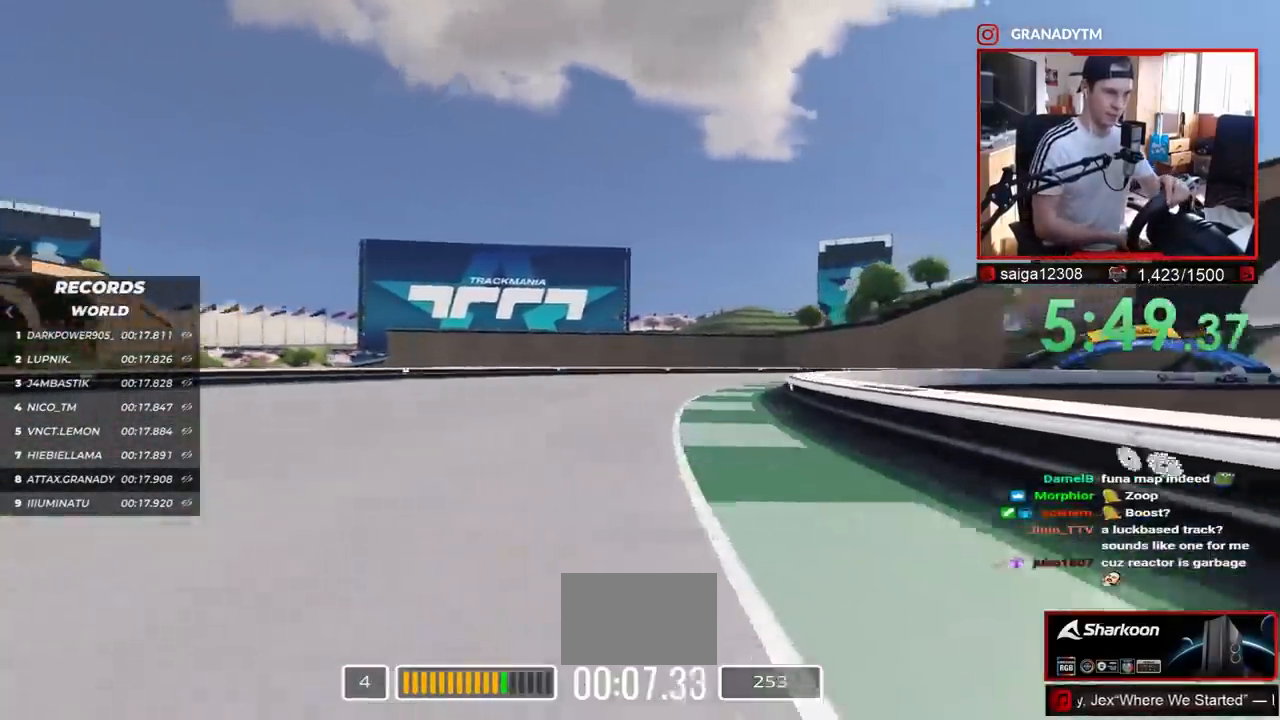
Gameplay with keyboard; each line is a JSON object with the keys held at the frame after it. "events" lists presses ("down") and releases ("up") of "down", "left", "right" and "up" between this image and that frame as [ms after this image, input, new state], when the widget could be followed in between. No other keys are recorded. Mouse input is not recorded.
{"keys": ["right", "up"], "events": []}
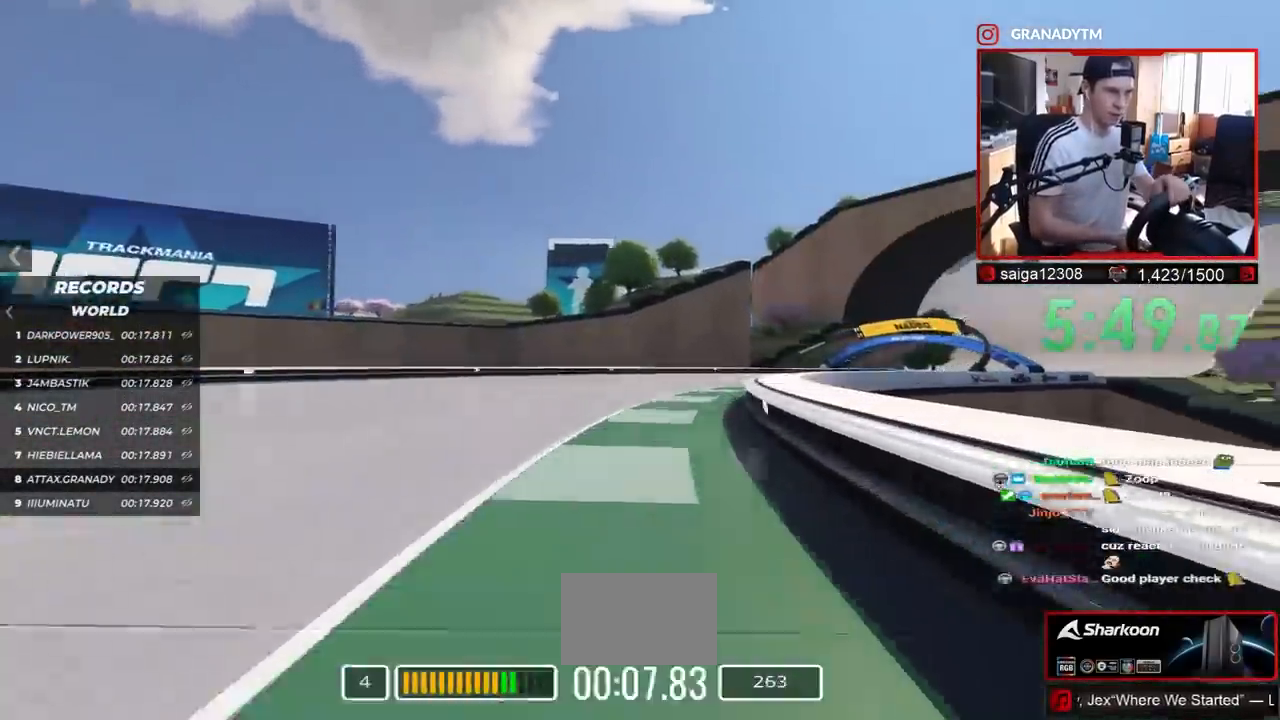
{"keys": ["right", "up"], "events": []}
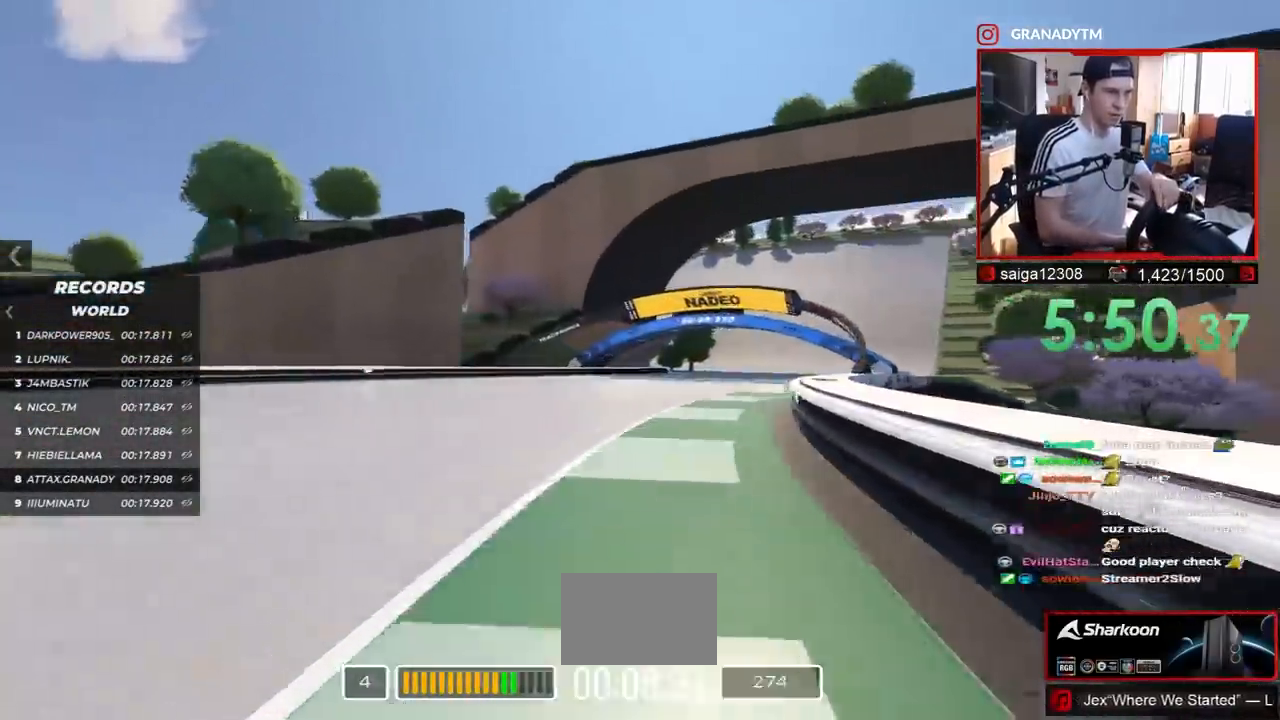
{"keys": ["right", "up"], "events": []}
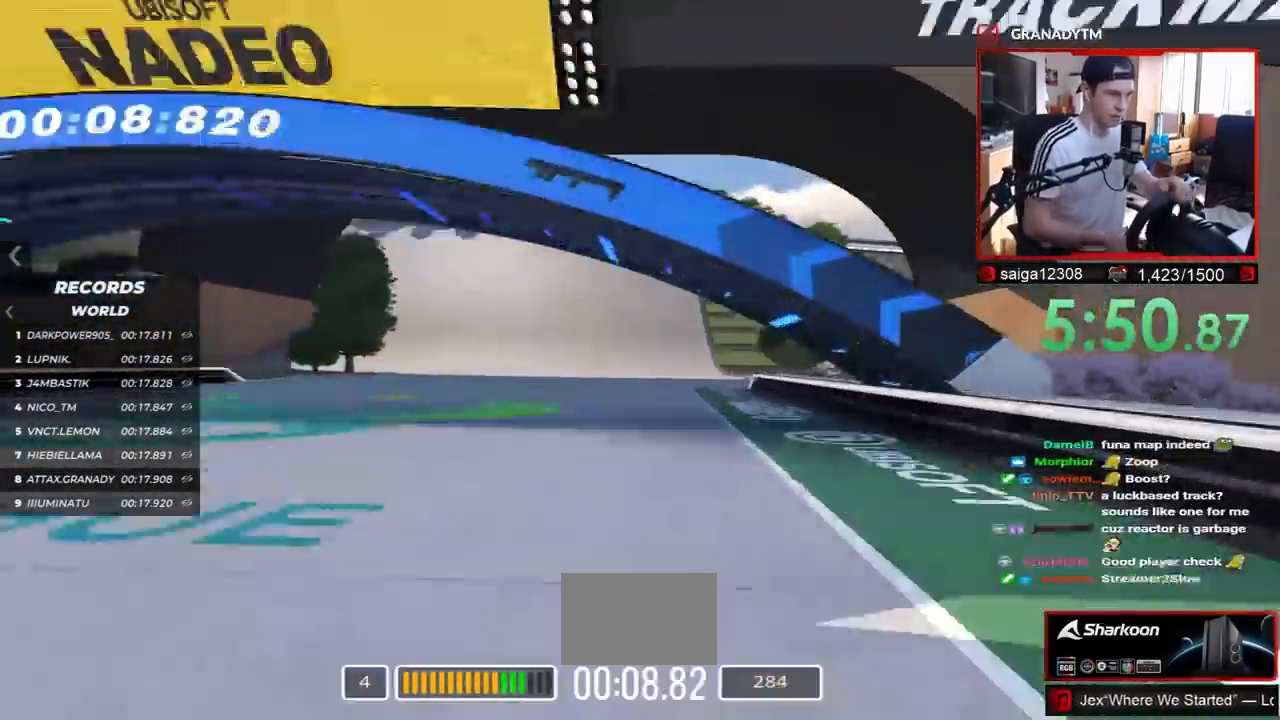
{"keys": ["left", "up"], "events": [[67, "right", "up"], [150, "left", "down"]]}
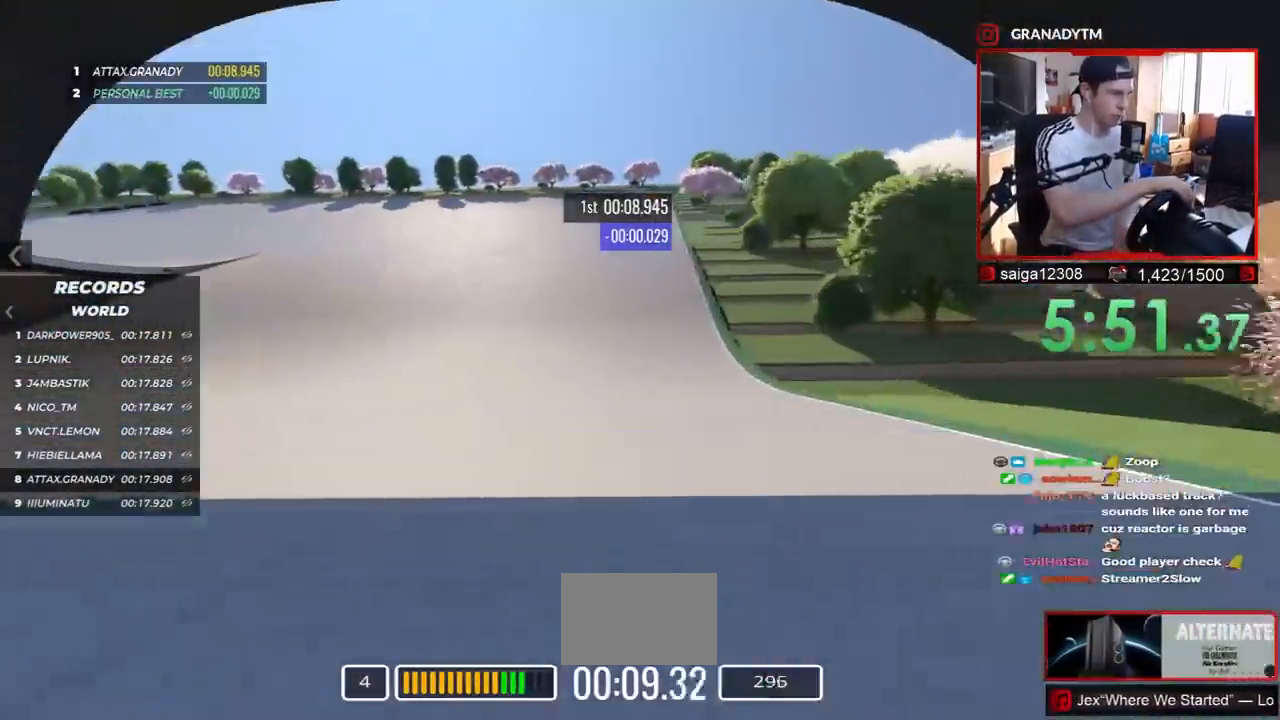
{"keys": ["left", "up"], "events": []}
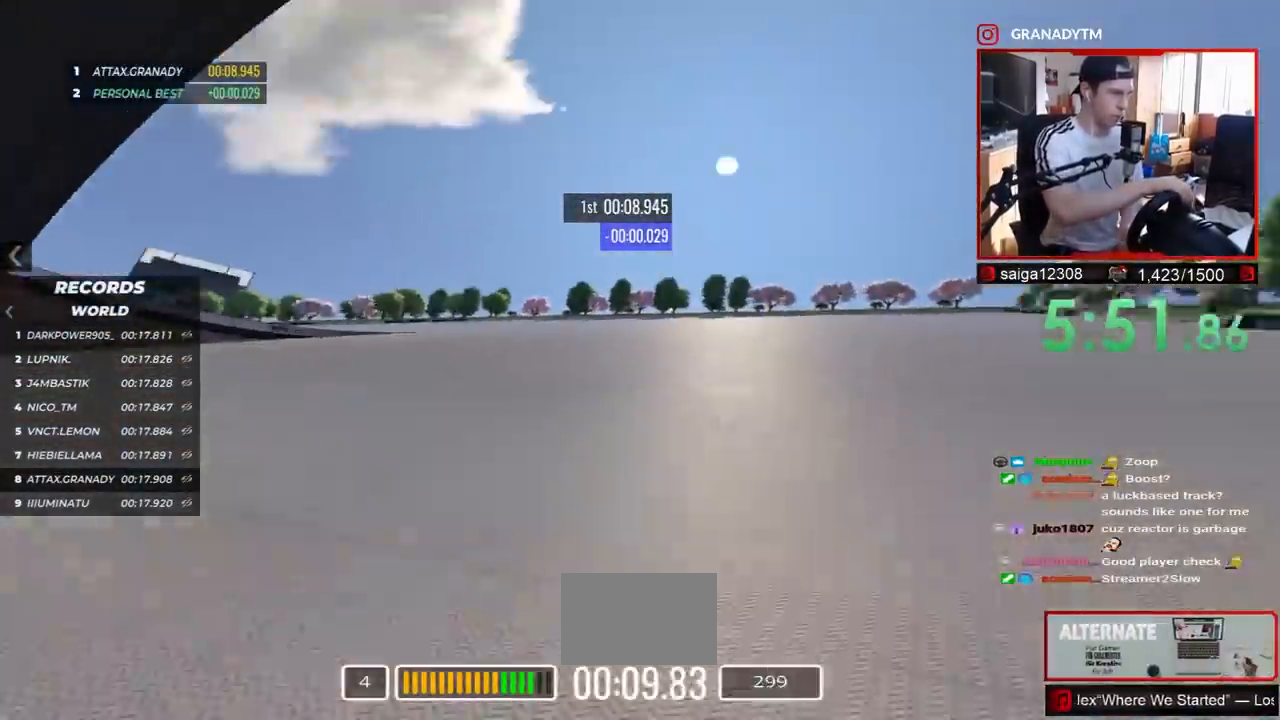
{"keys": ["left", "up"], "events": []}
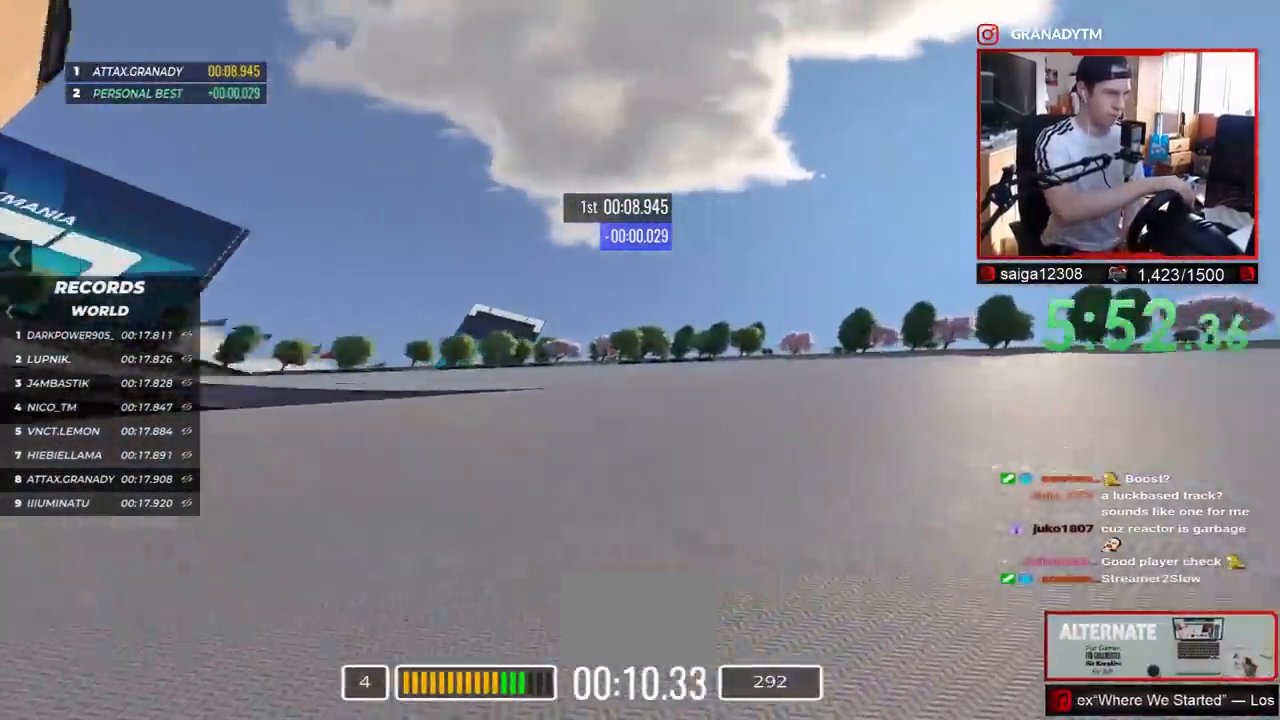
{"keys": ["left", "up"], "events": []}
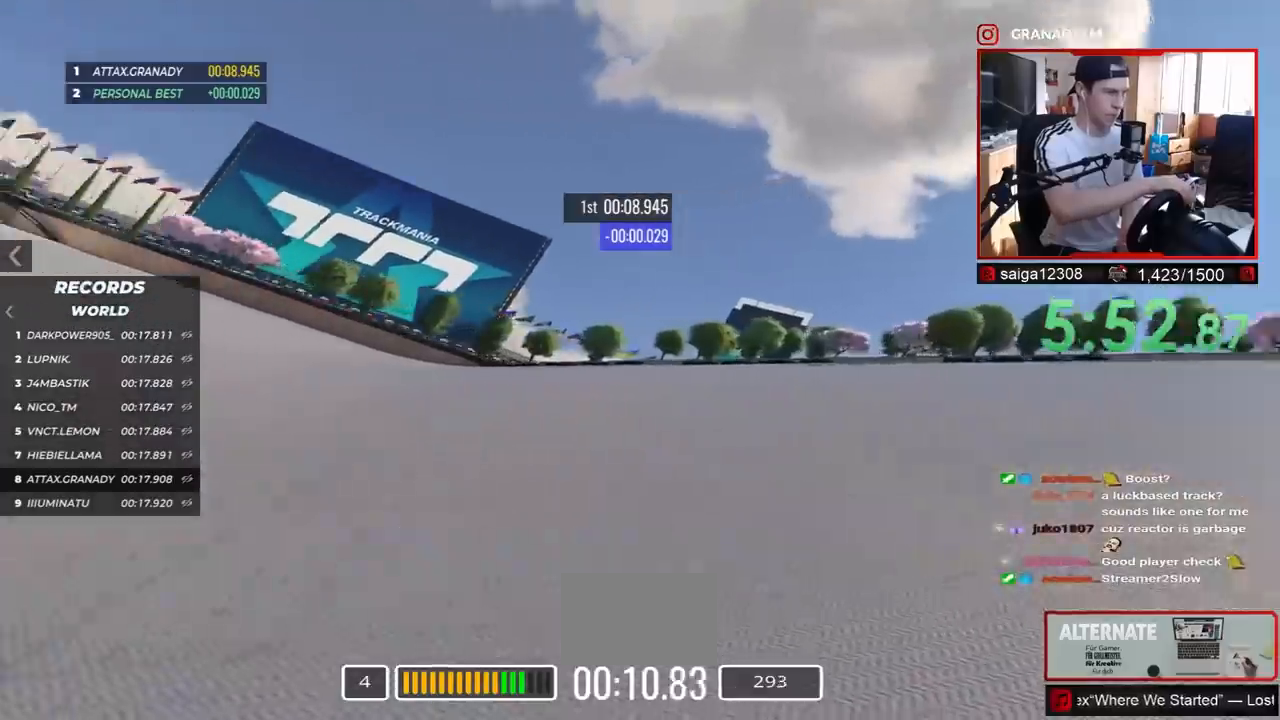
{"keys": ["left", "up"], "events": []}
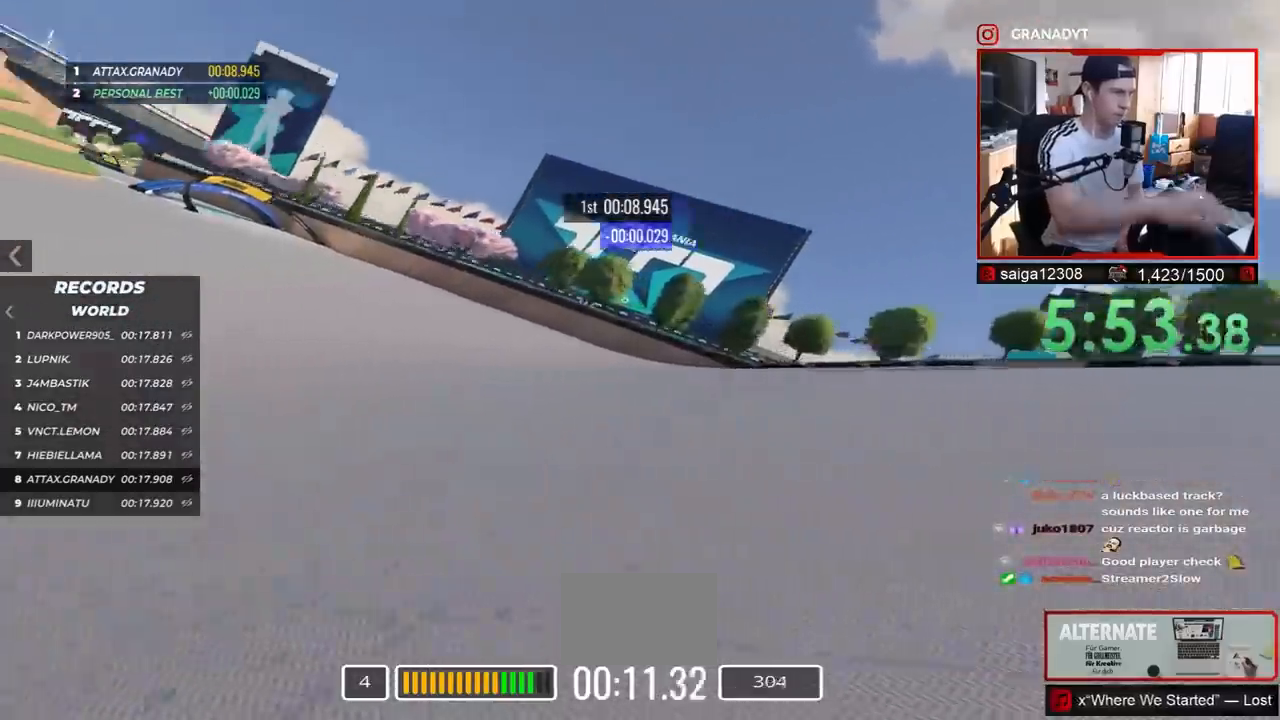
{"keys": ["left", "up"], "events": []}
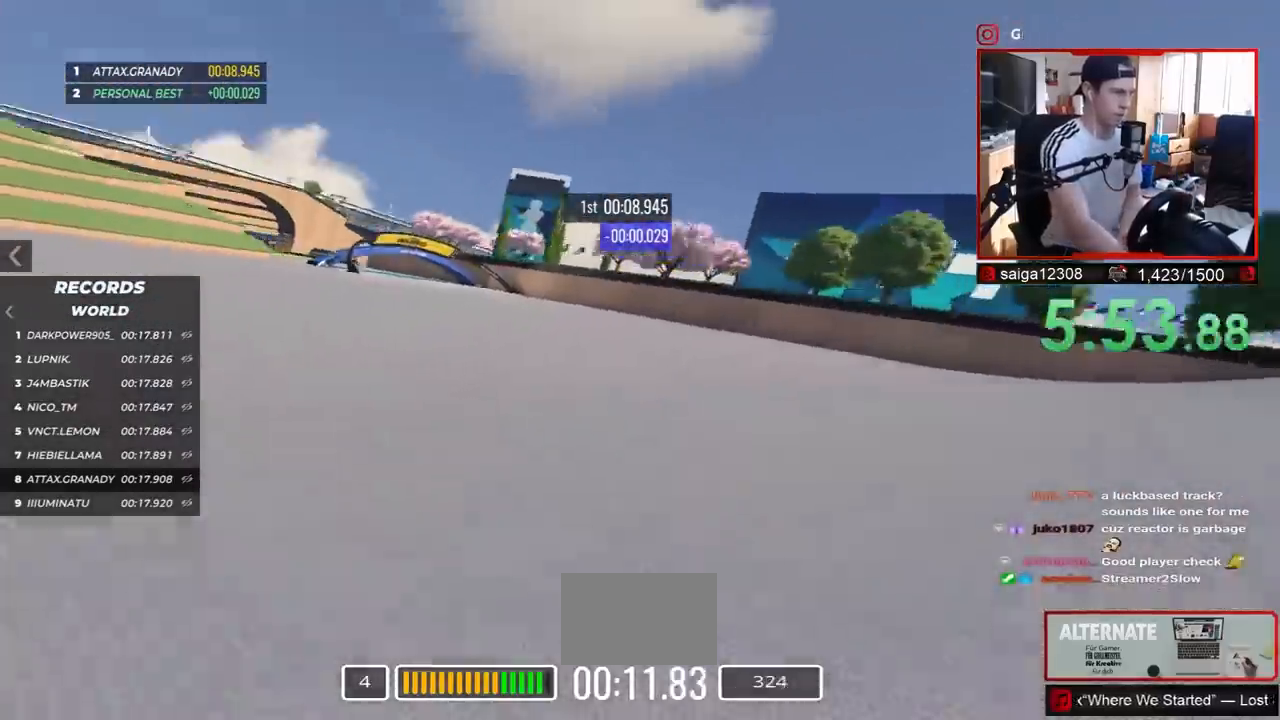
{"keys": ["left", "up"], "events": []}
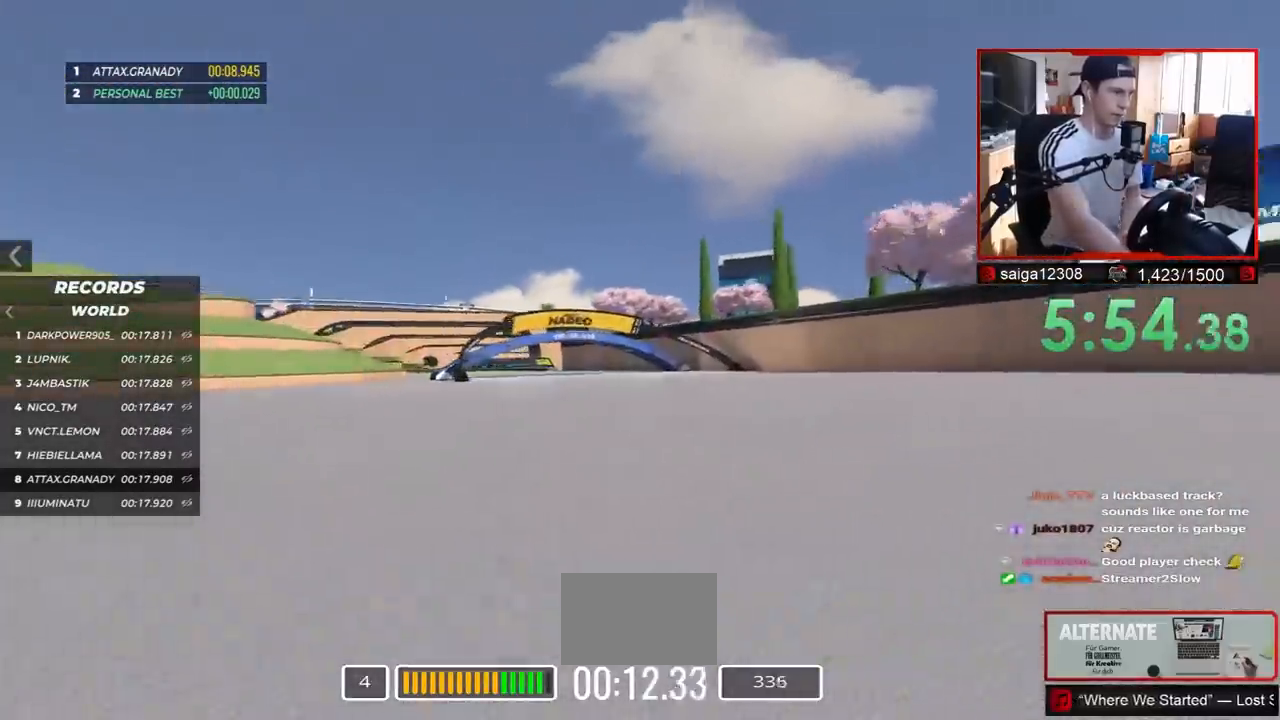
{"keys": ["left", "up"], "events": []}
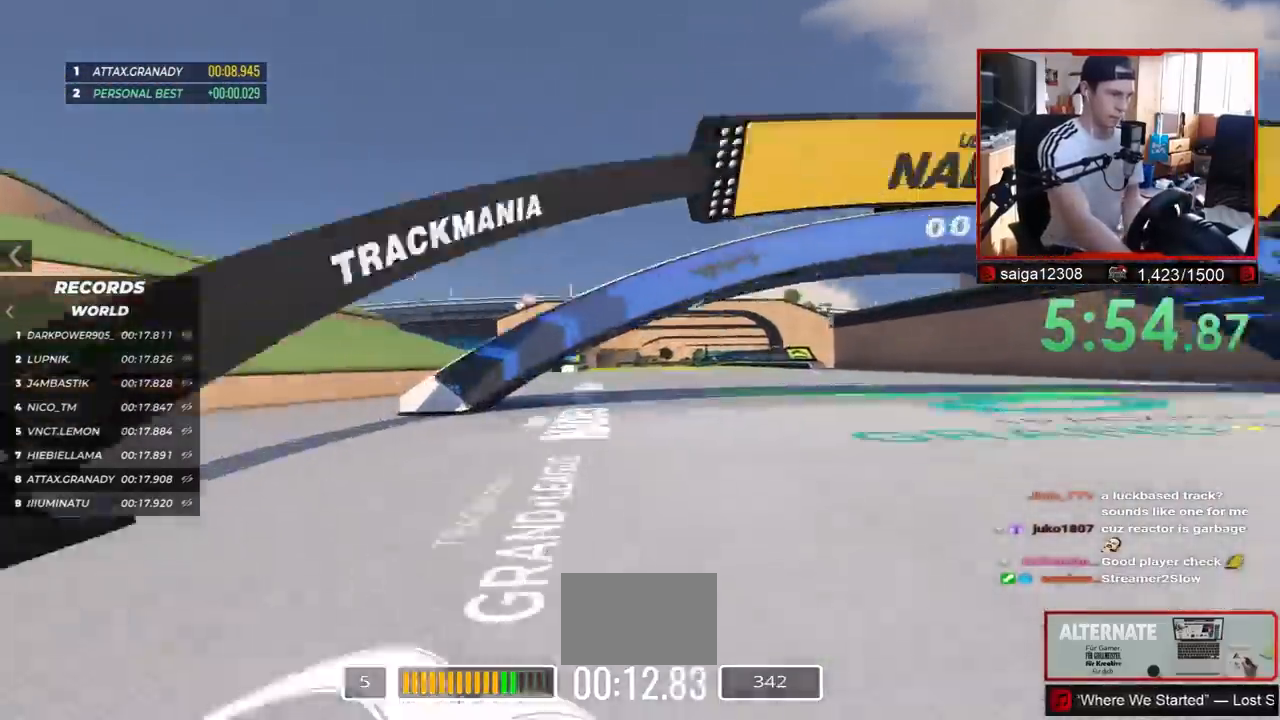
{"keys": ["right", "up"], "events": [[100, "left", "up"], [233, "right", "down"]]}
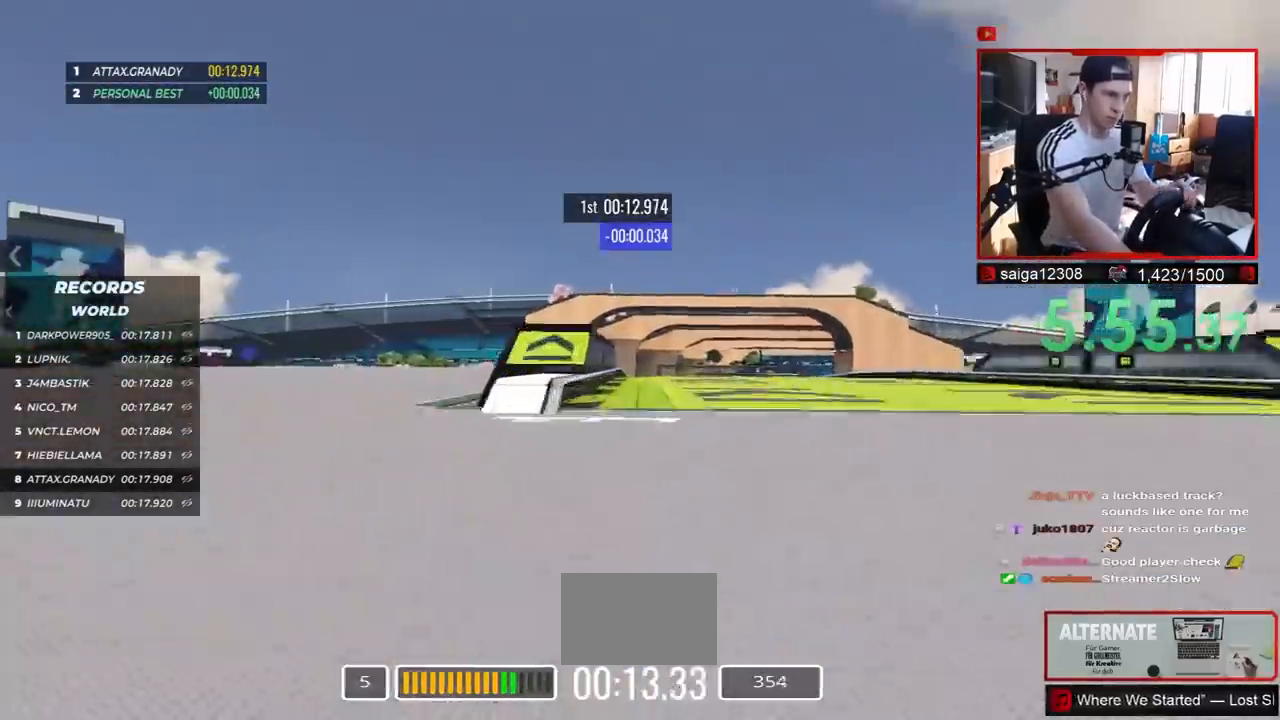
{"keys": ["up"], "events": [[367, "right", "up"]]}
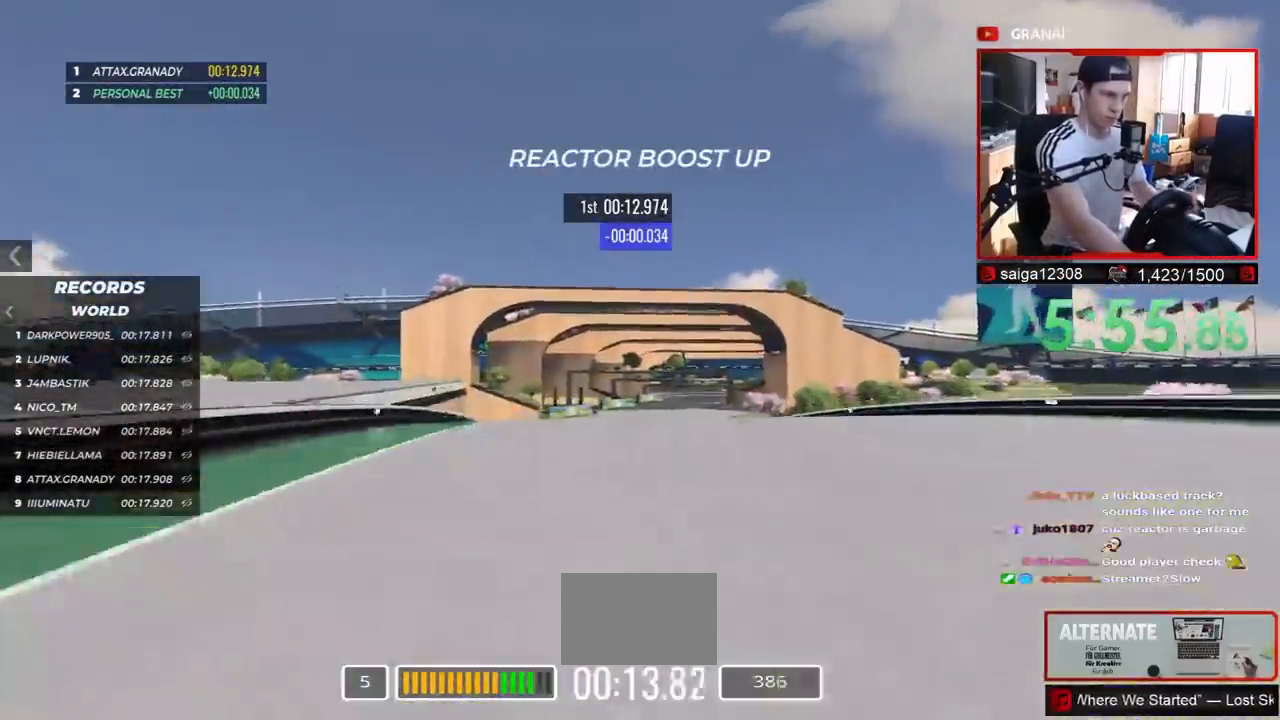
{"keys": ["left", "up"], "events": [[33, "down", "down"], [100, "down", "up"], [450, "left", "down"]]}
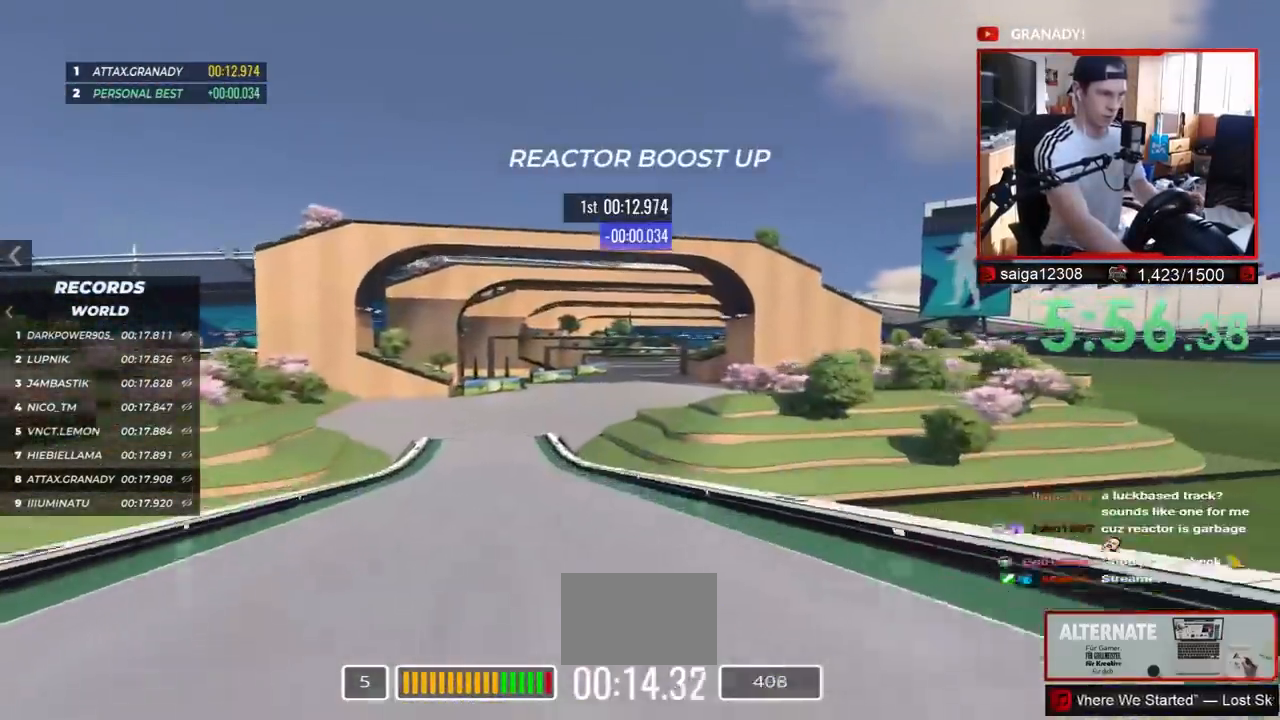
{"keys": ["up"], "events": [[17, "left", "up"]]}
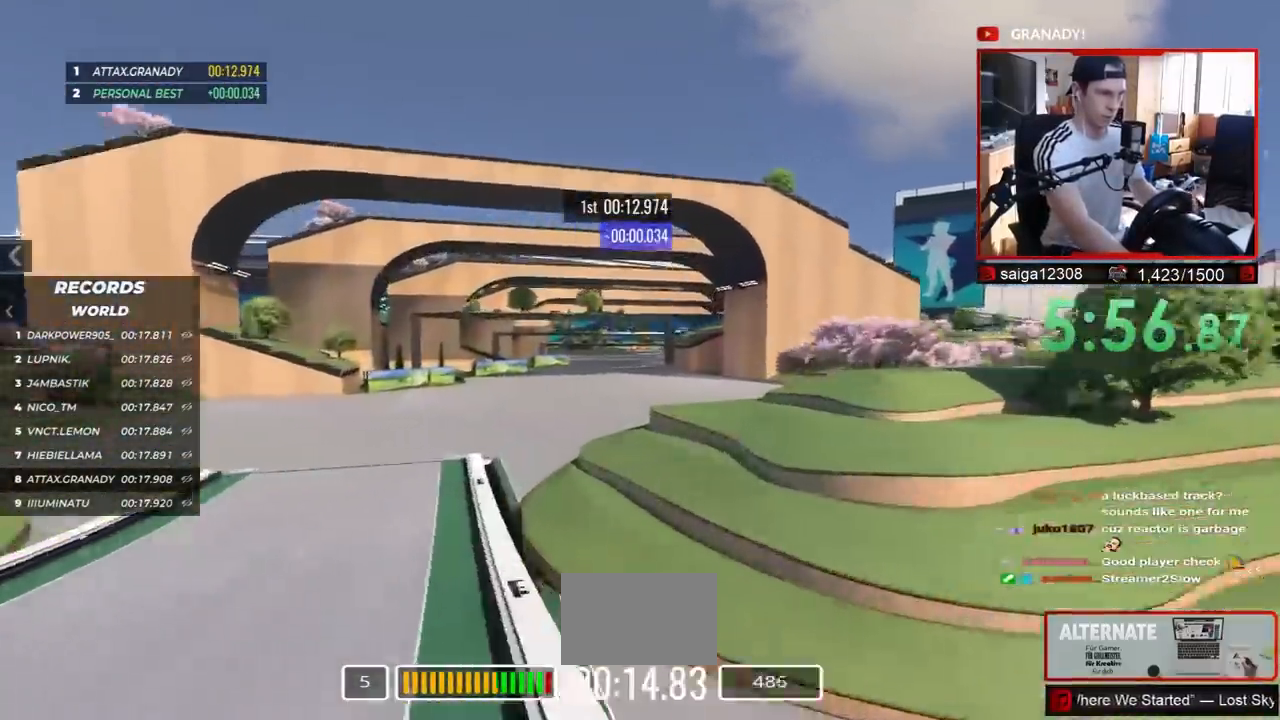
{"keys": ["up"], "events": [[33, "left", "down"], [150, "left", "up"]]}
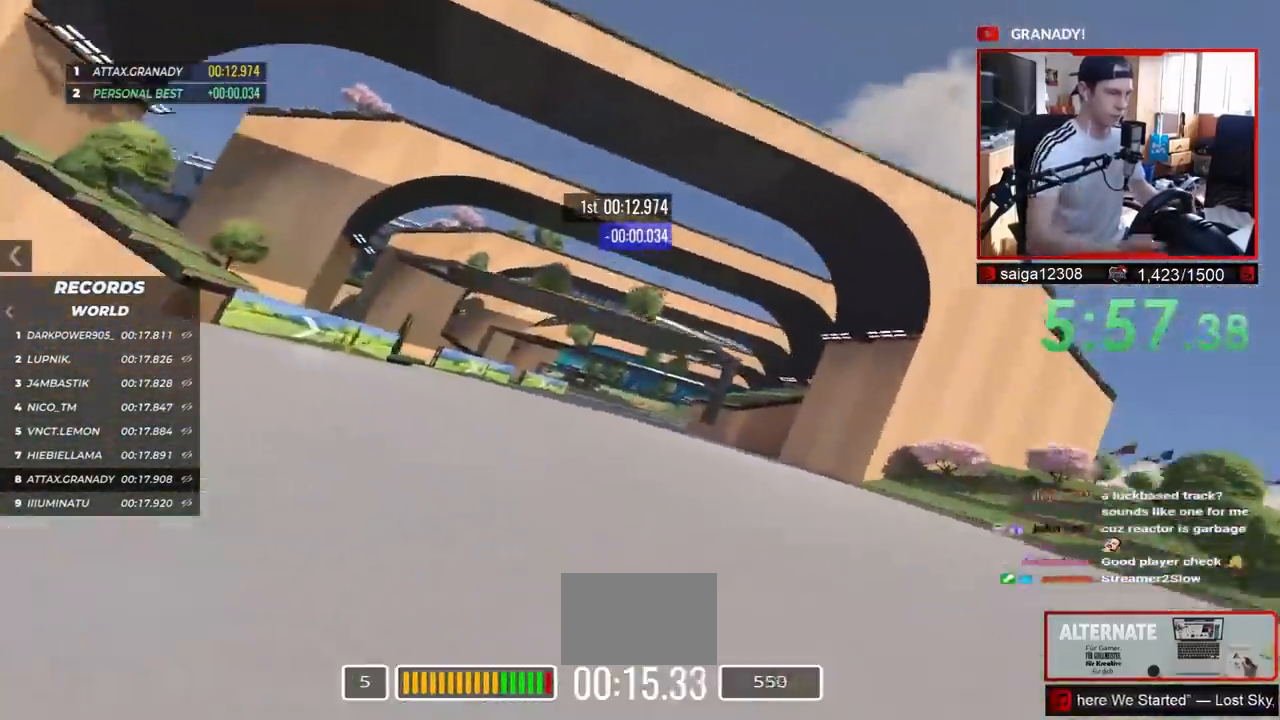
{"keys": []}
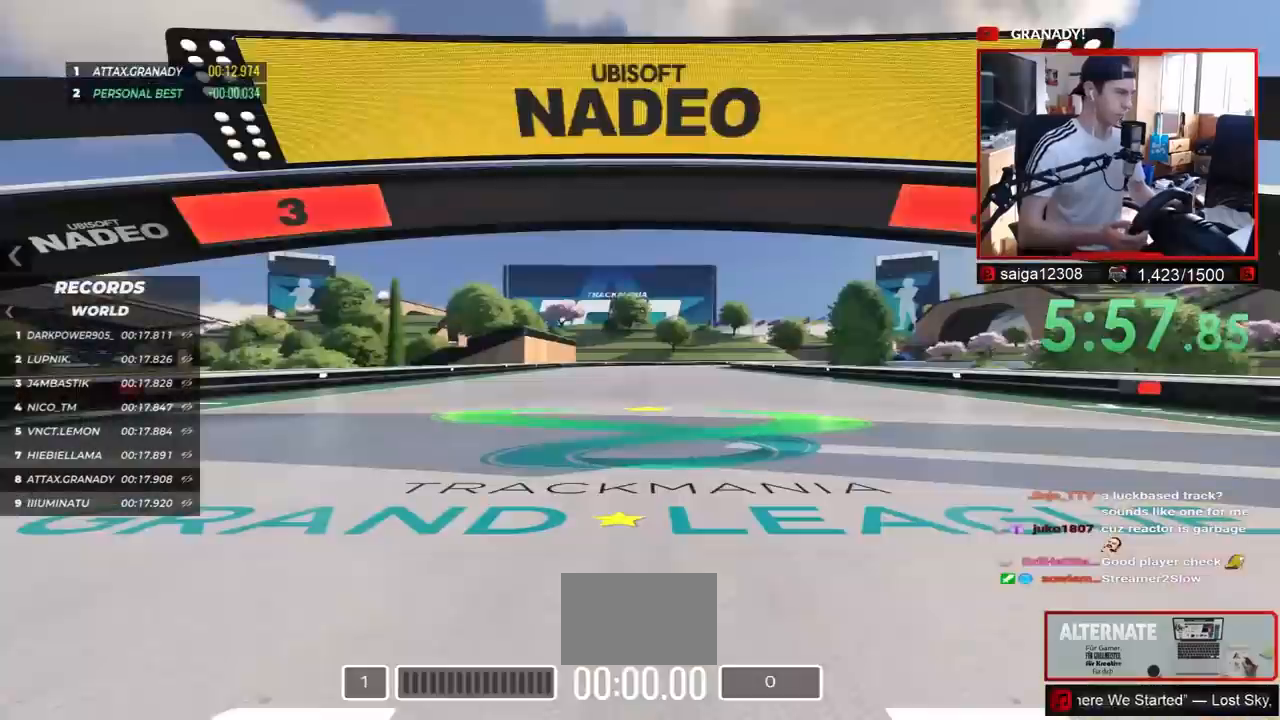
{"keys": [], "events": []}
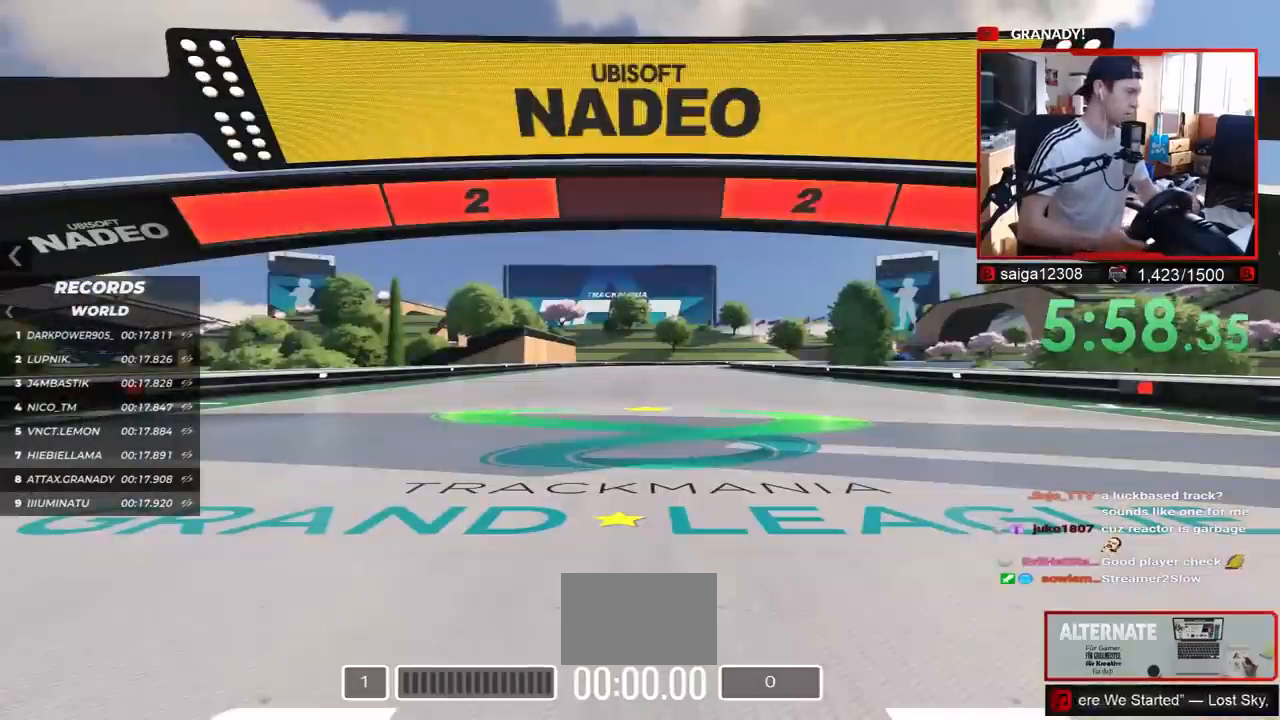
{"keys": [], "events": []}
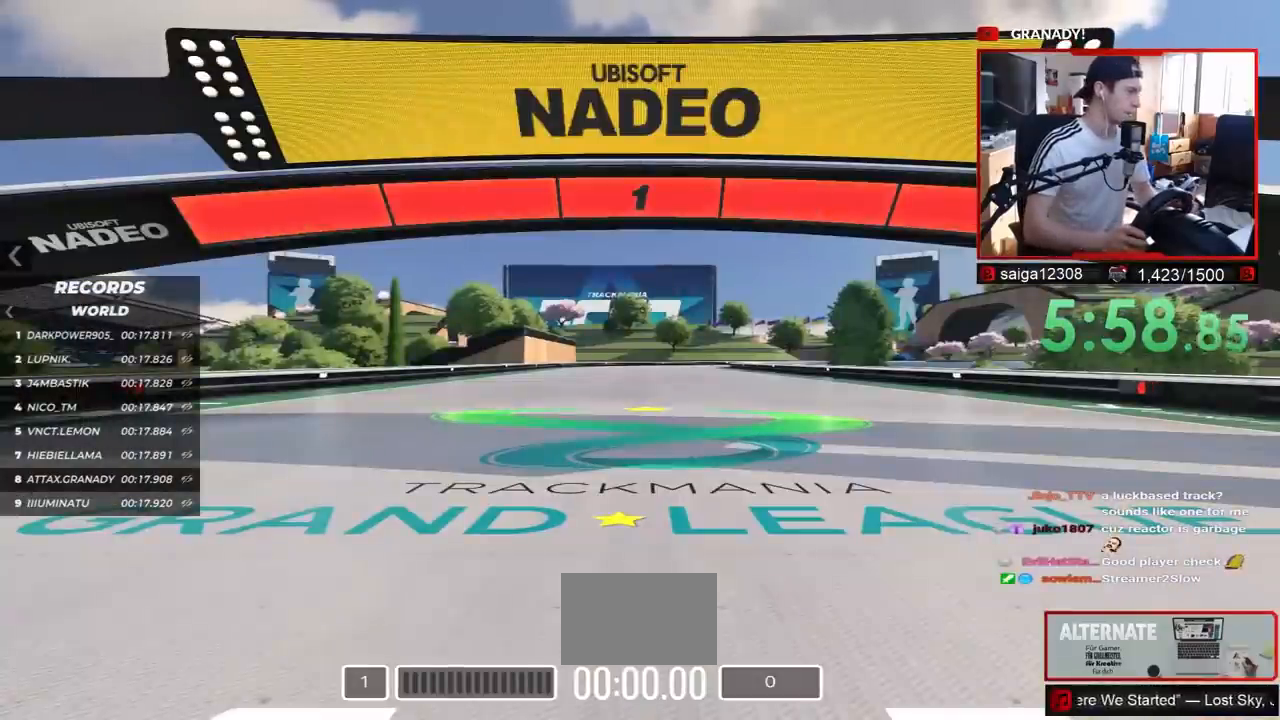
{"keys": ["up"], "events": [[483, "up", "down"]]}
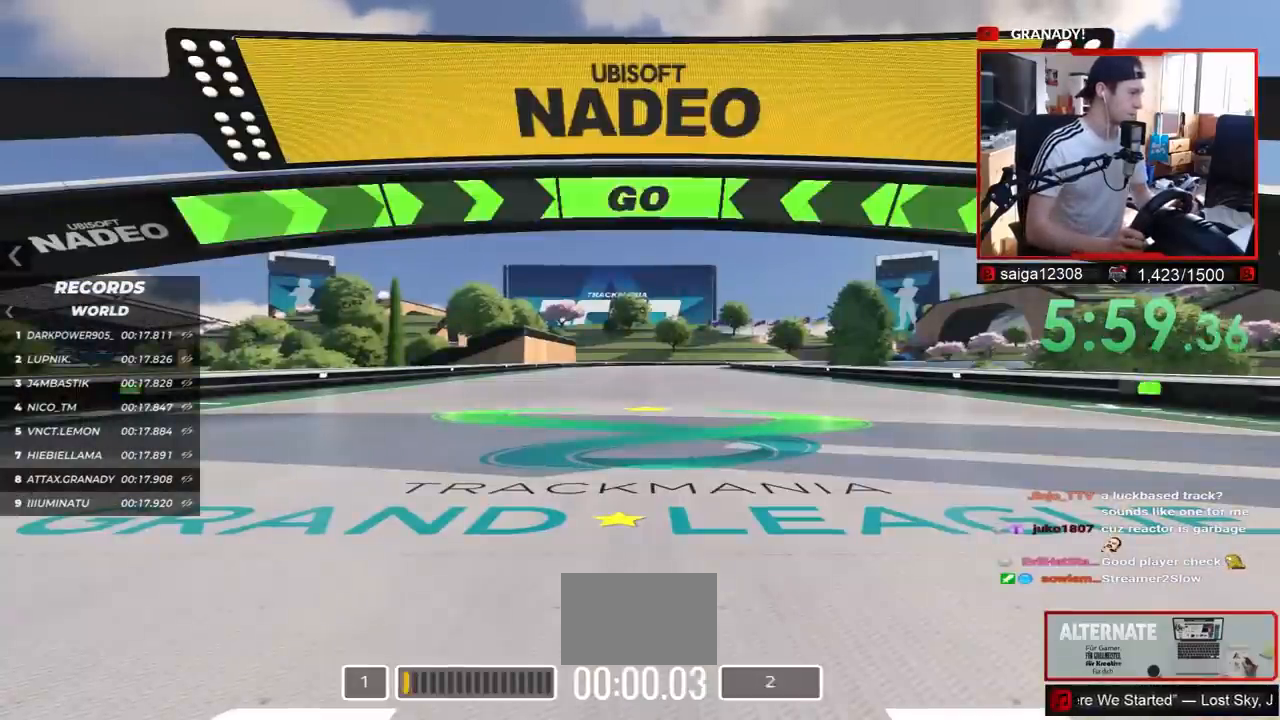
{"keys": ["up"], "events": []}
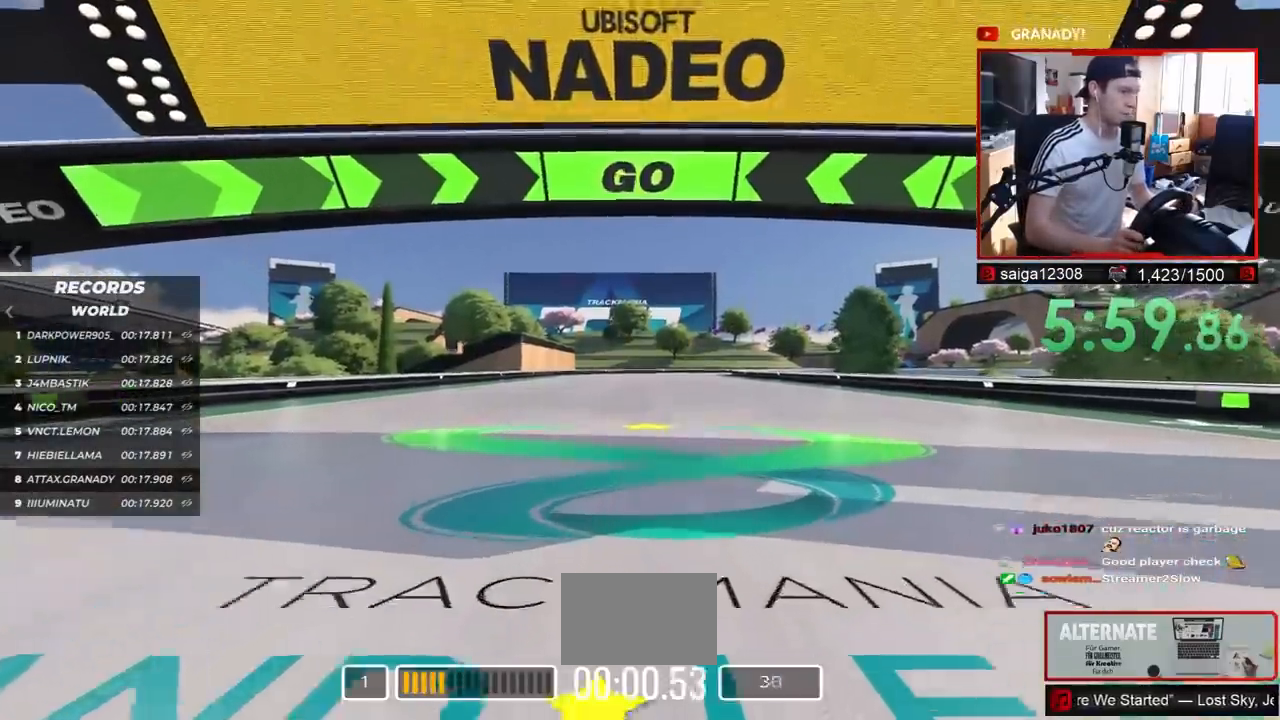
{"keys": ["up"], "events": []}
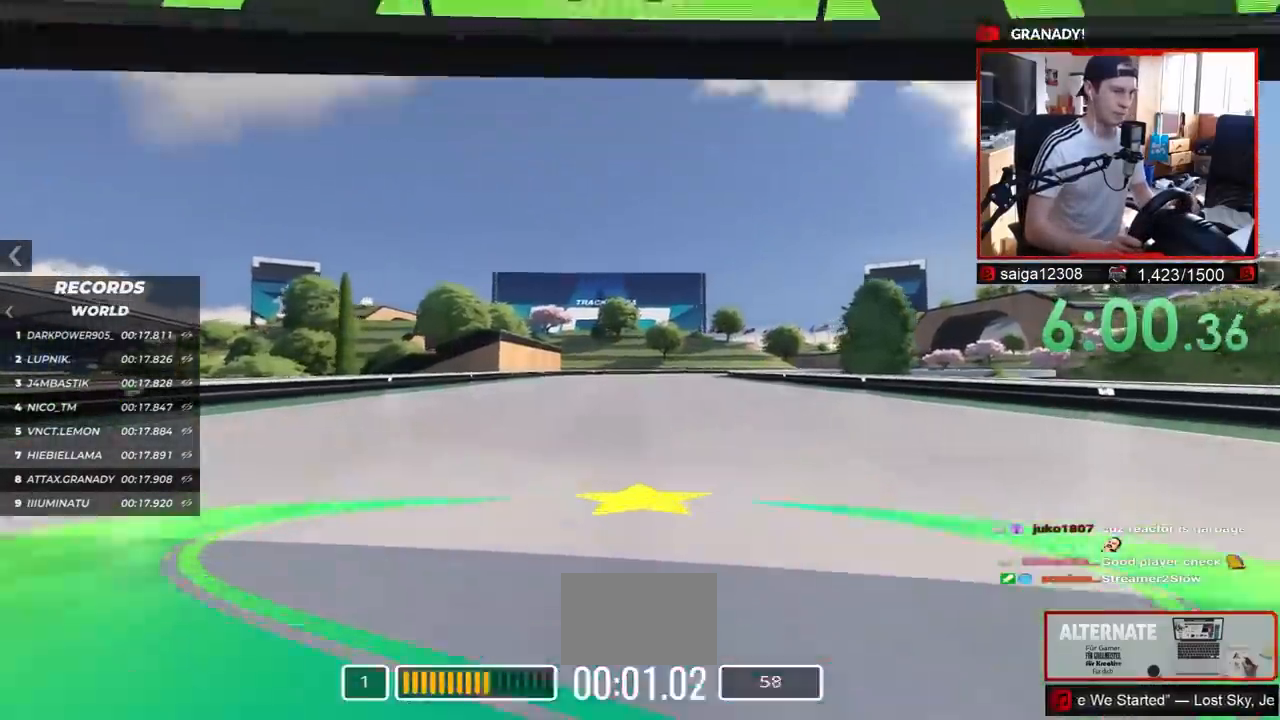
{"keys": ["up"], "events": []}
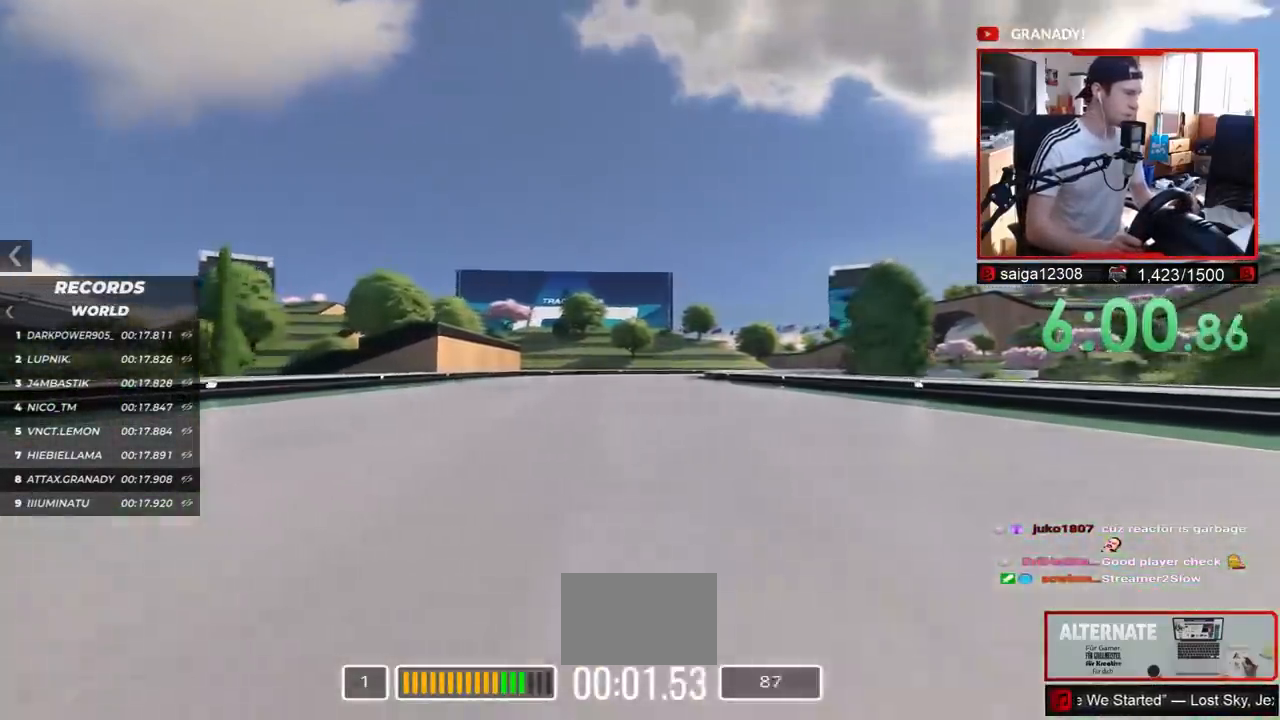
{"keys": ["up"], "events": []}
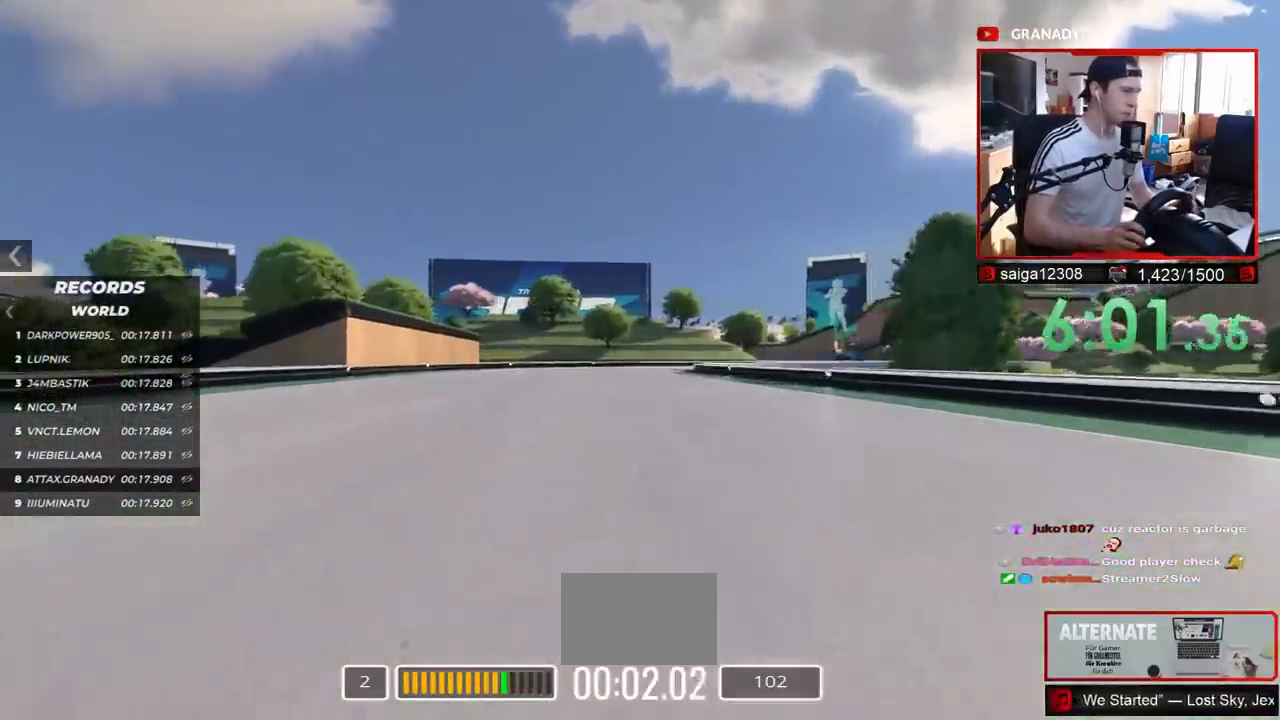
{"keys": ["up"], "events": []}
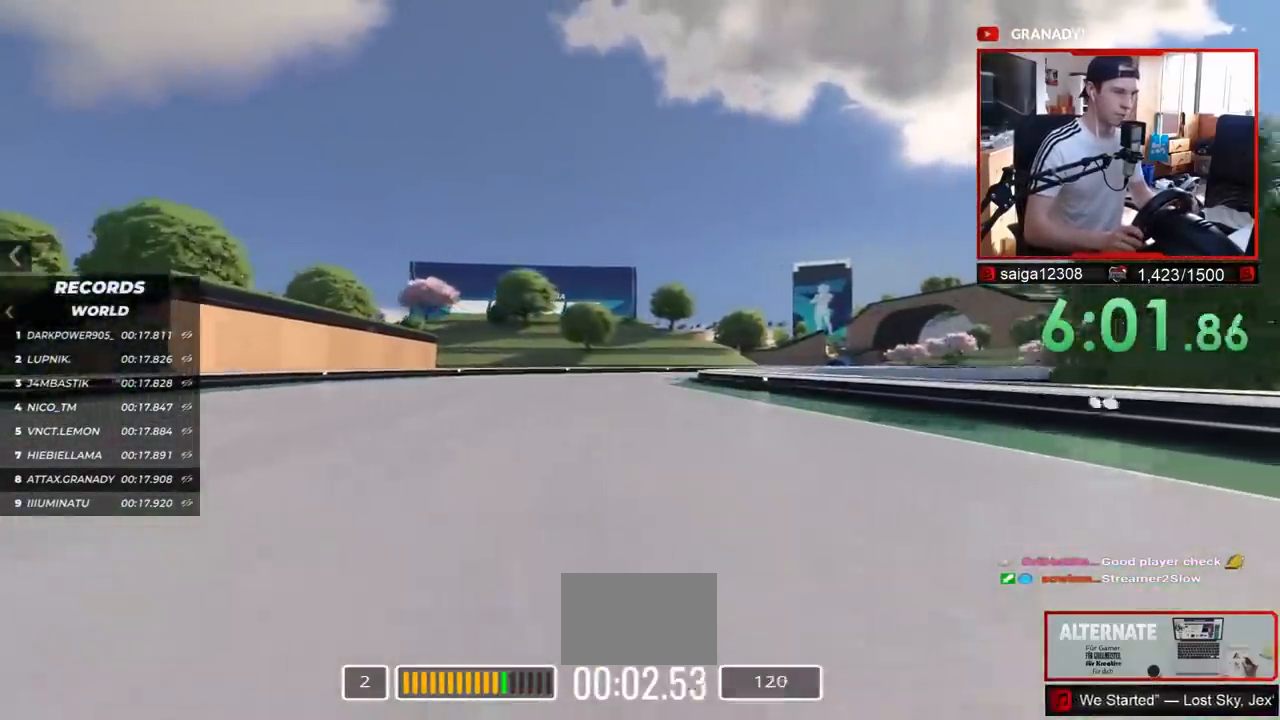
{"keys": ["up"], "events": []}
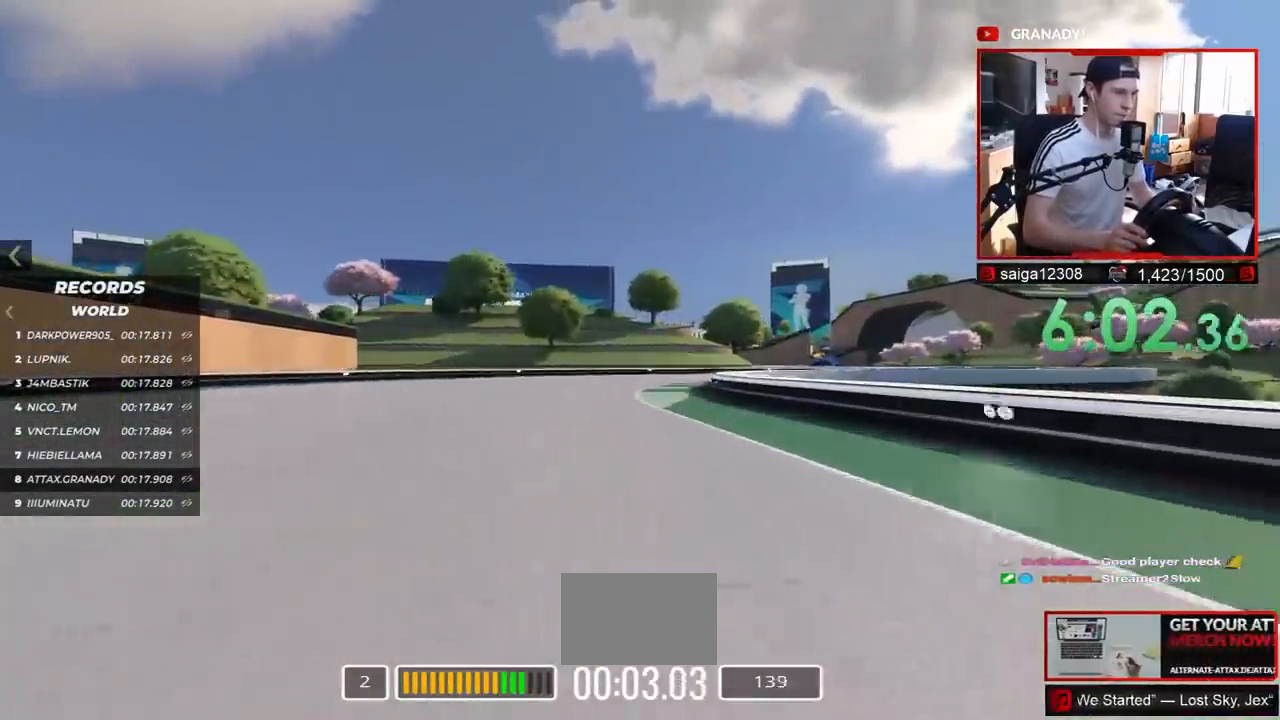
{"keys": ["right", "up"], "events": [[283, "right", "down"]]}
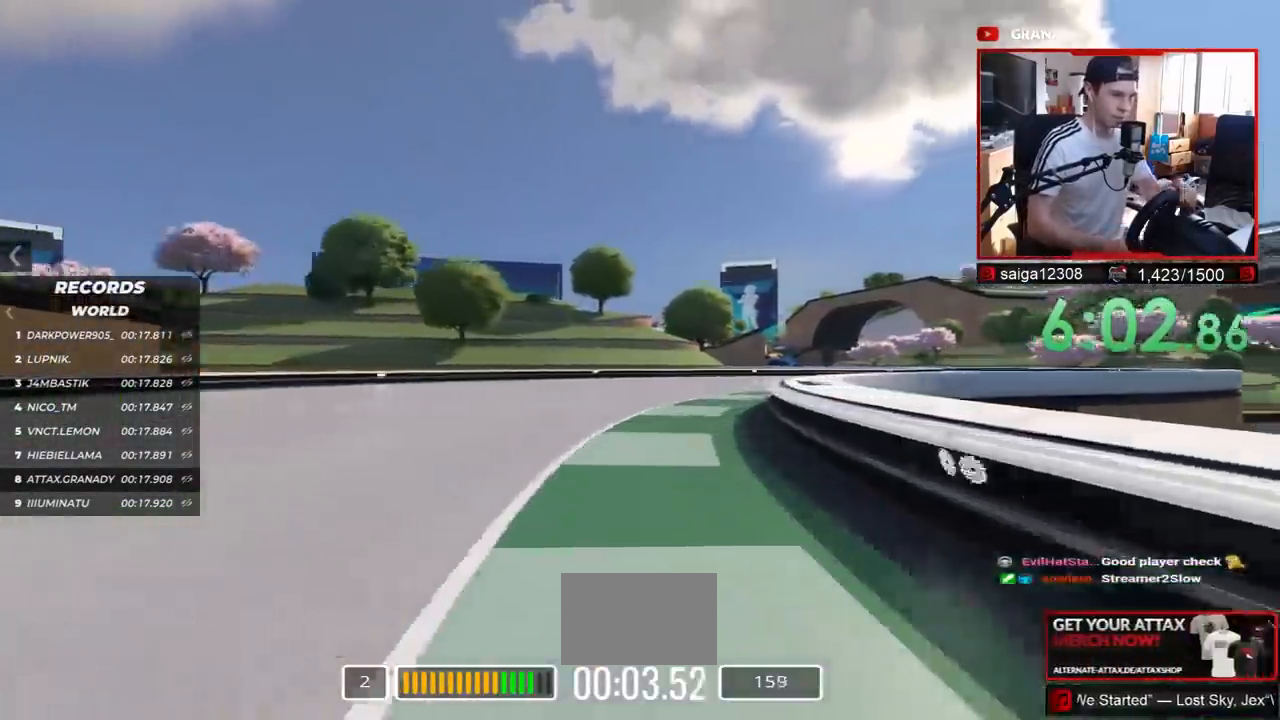
{"keys": ["right", "up"], "events": []}